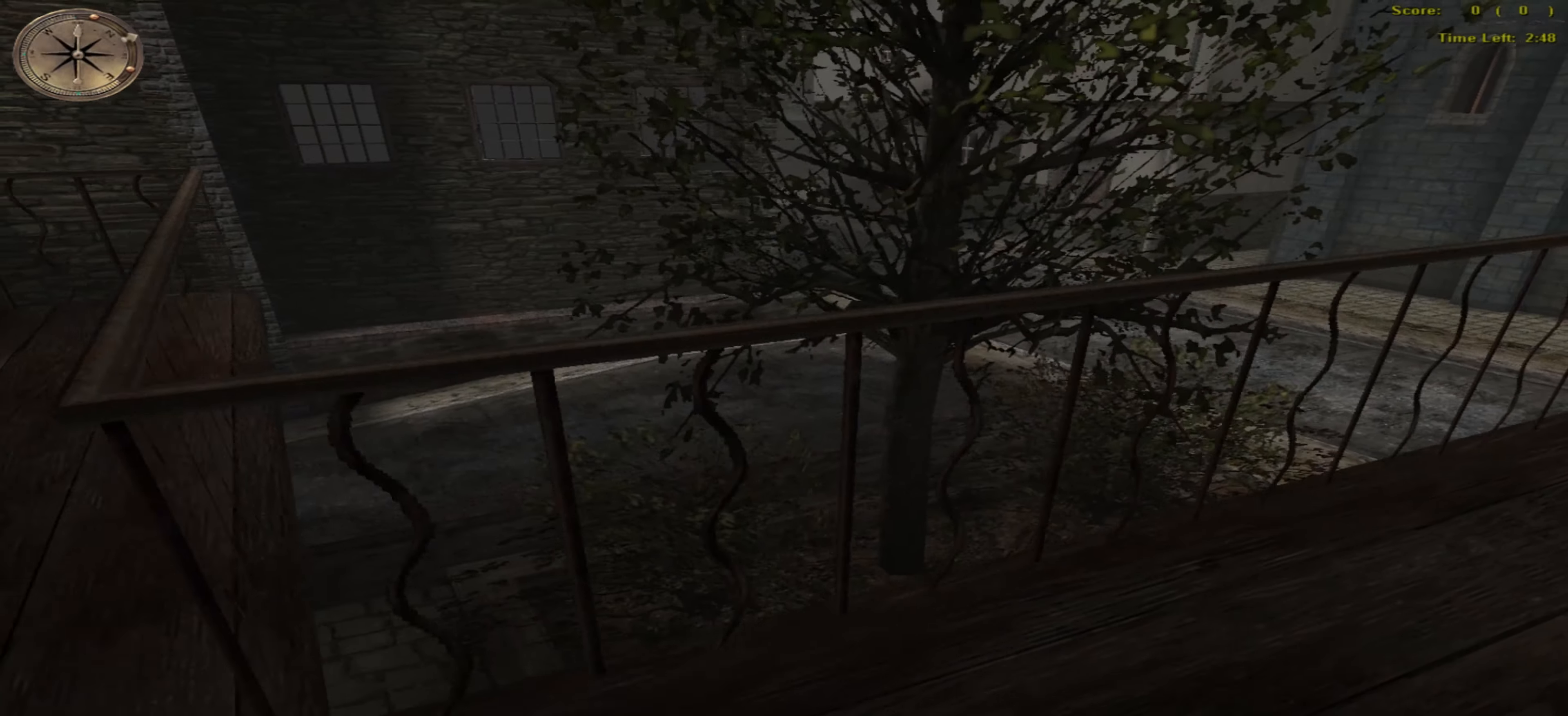
Gameplay with keyboard and mouse; each line is a JSON object with the keys and mouse buttons held at the frame after it. "events" lists presses ("down") and releases ("up") of ".", "/", "0", "1", "2", "3", "4", "5", "6", "7", "8", "9", "a", "alt_l", "alt_r", "b", "backspace", "c", "caps_lock", "comma", "ctrl_l", "ctrl_r", "d", "down", "e", "equals", "escape", "f", "f1", "f10", "f11", "f12", "f2", "f3", "f4", "f5", "f6", "f7", "f8", "f9", "g", "h", "i", "j", "k", "l", "lbracket", "left", "m", "minus", "n", "o", "p", "q", "quote", "r", "rbracket", "return", "right", "s", "semicolon", "shift_l", "shift_r", "space", "super", "t", "tab", "tilde", "u", "up", "v", "w", "x", "y", "z" and "mouse_wheel" between this image and that frame as [ms after this image, input, new state], when the widget could be followed in between. "mouse_wheel" = the "wheel" button of the "mouse" list. No other keys are recorded. "wheel" means that the mouse wheel is clicked or scrolled. Mouse movement is not recorded.
{"keys": ["left"], "mouse": [], "events": [[300, "down", "up"]]}
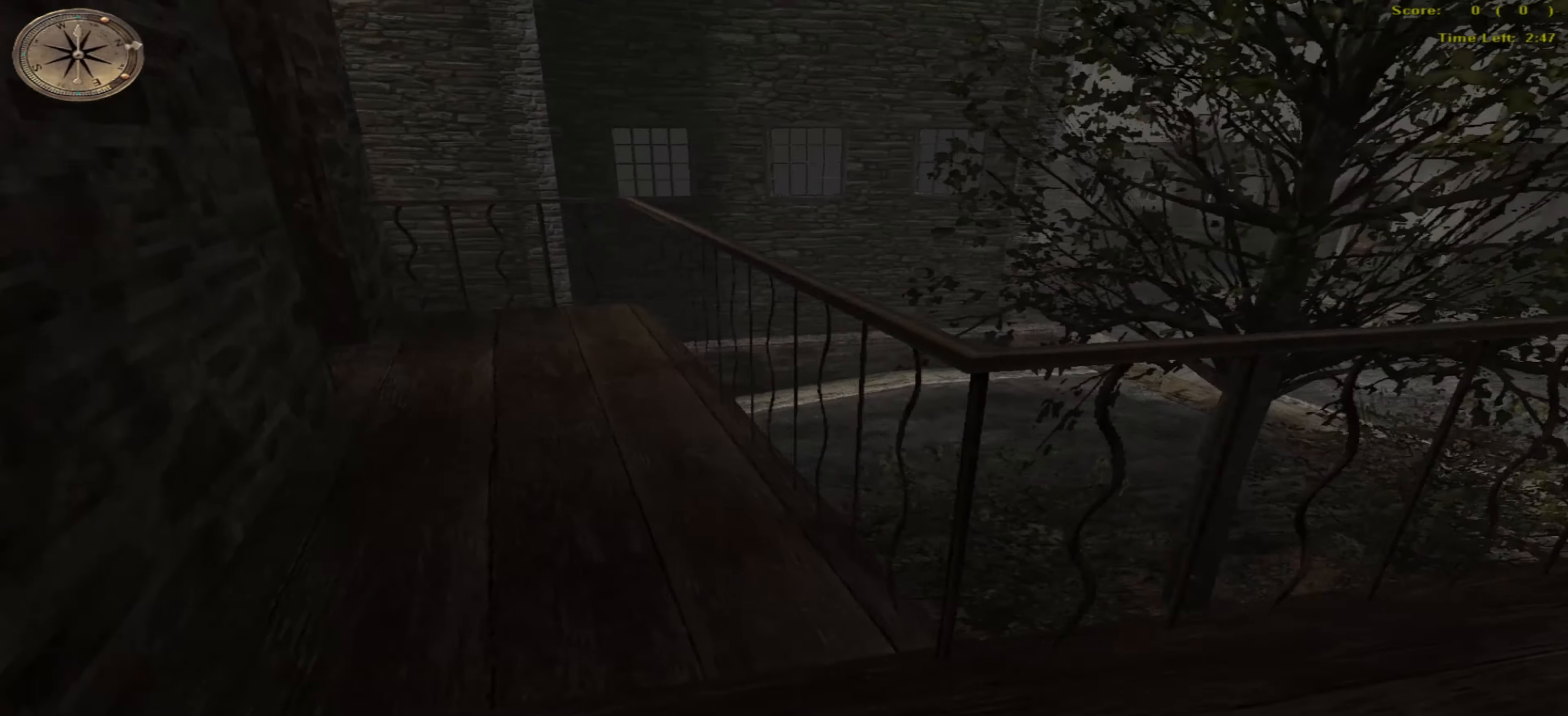
{"keys": ["left"], "mouse": [], "events": [[50, "up", "down"], [350, "up", "up"]]}
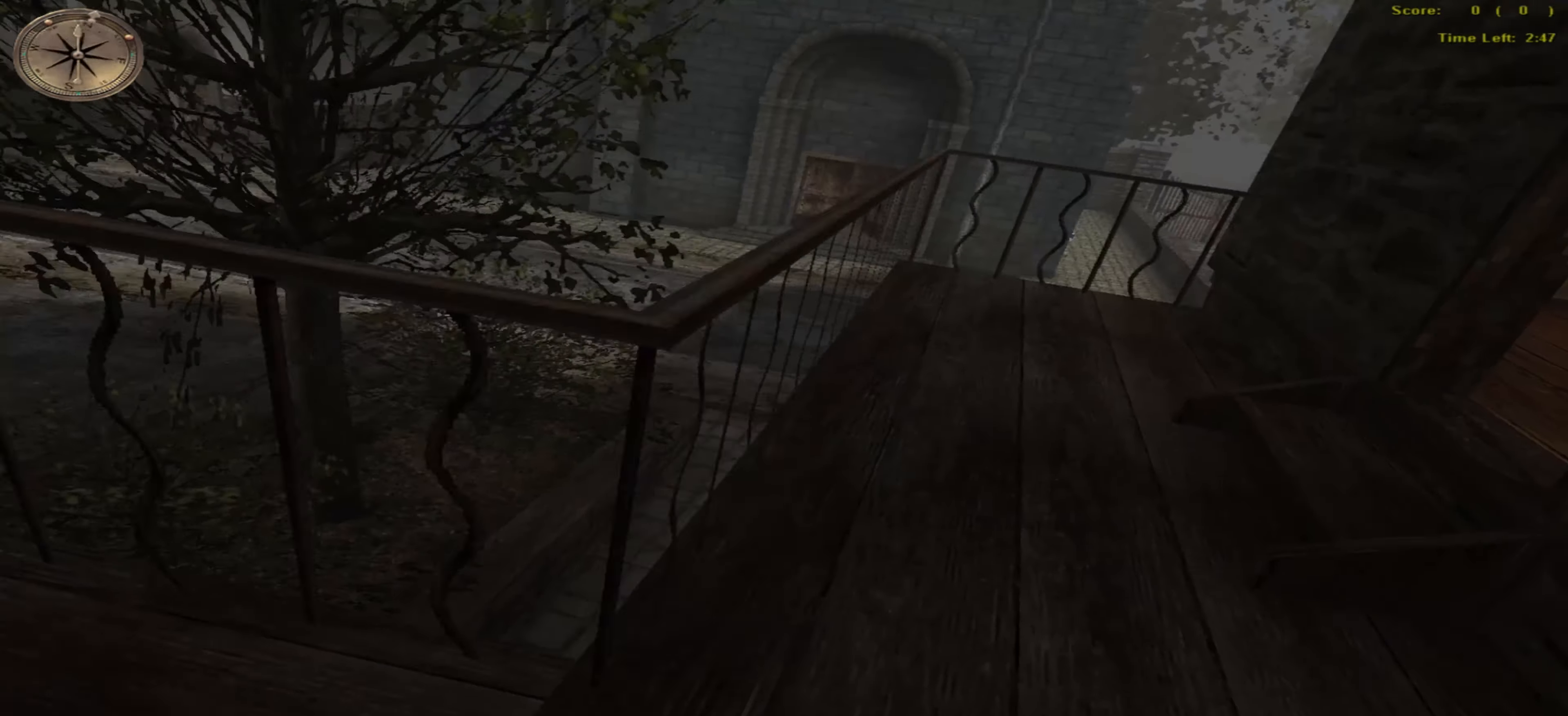
{"keys": ["left"], "mouse": [], "events": []}
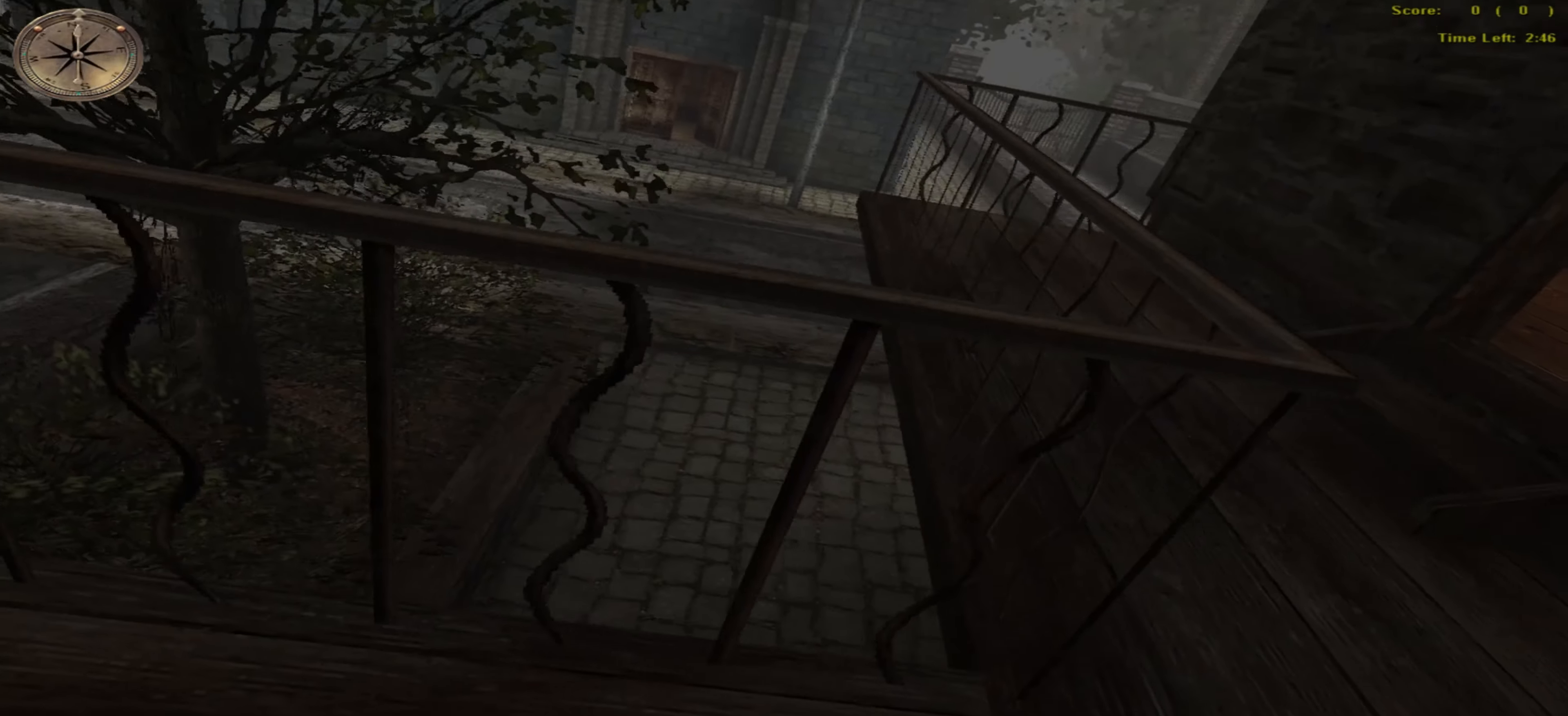
{"keys": ["right"], "mouse": [], "events": [[16, "down", "down"], [116, "down", "up"], [400, "left", "up"], [416, "right", "down"]]}
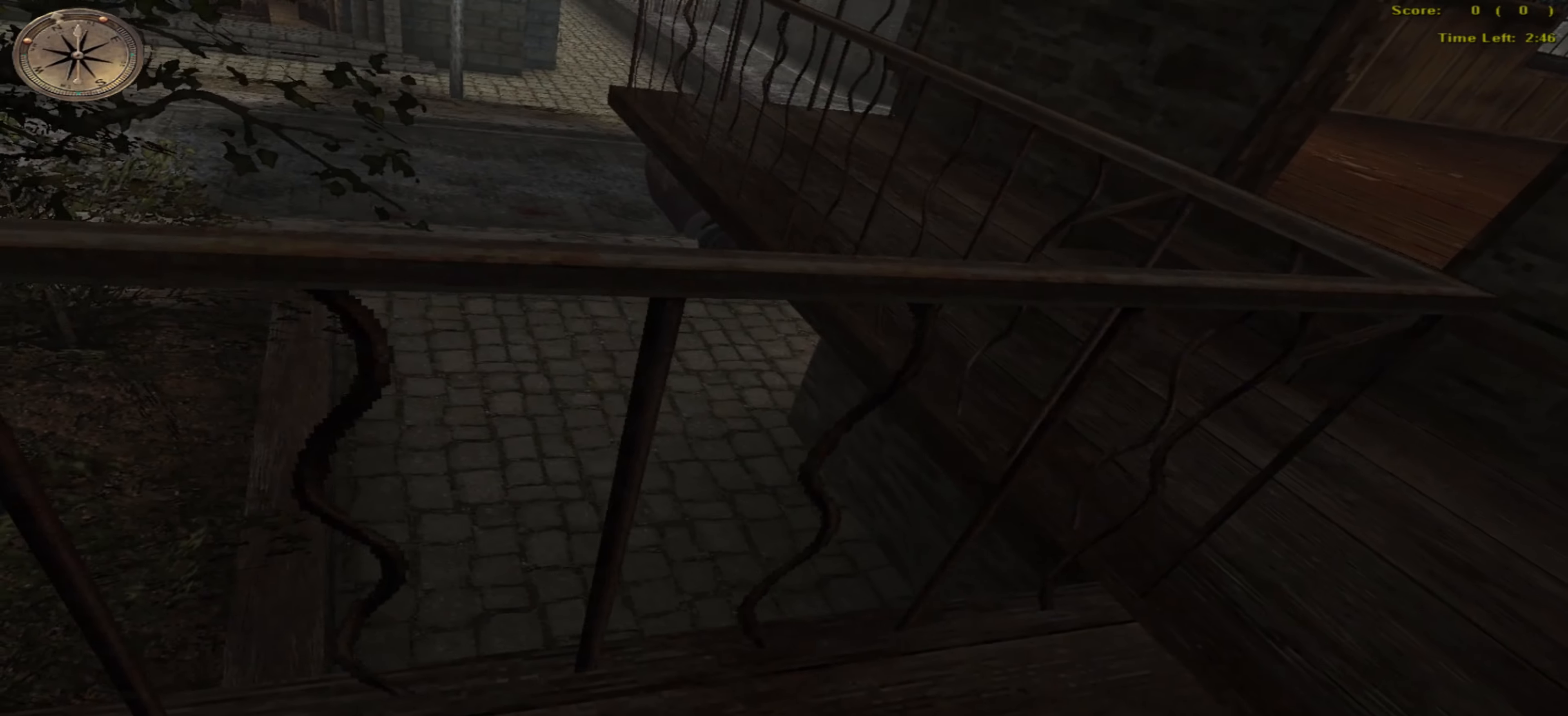
{"keys": ["down", "right"], "mouse": [], "events": [[466, "down", "down"]]}
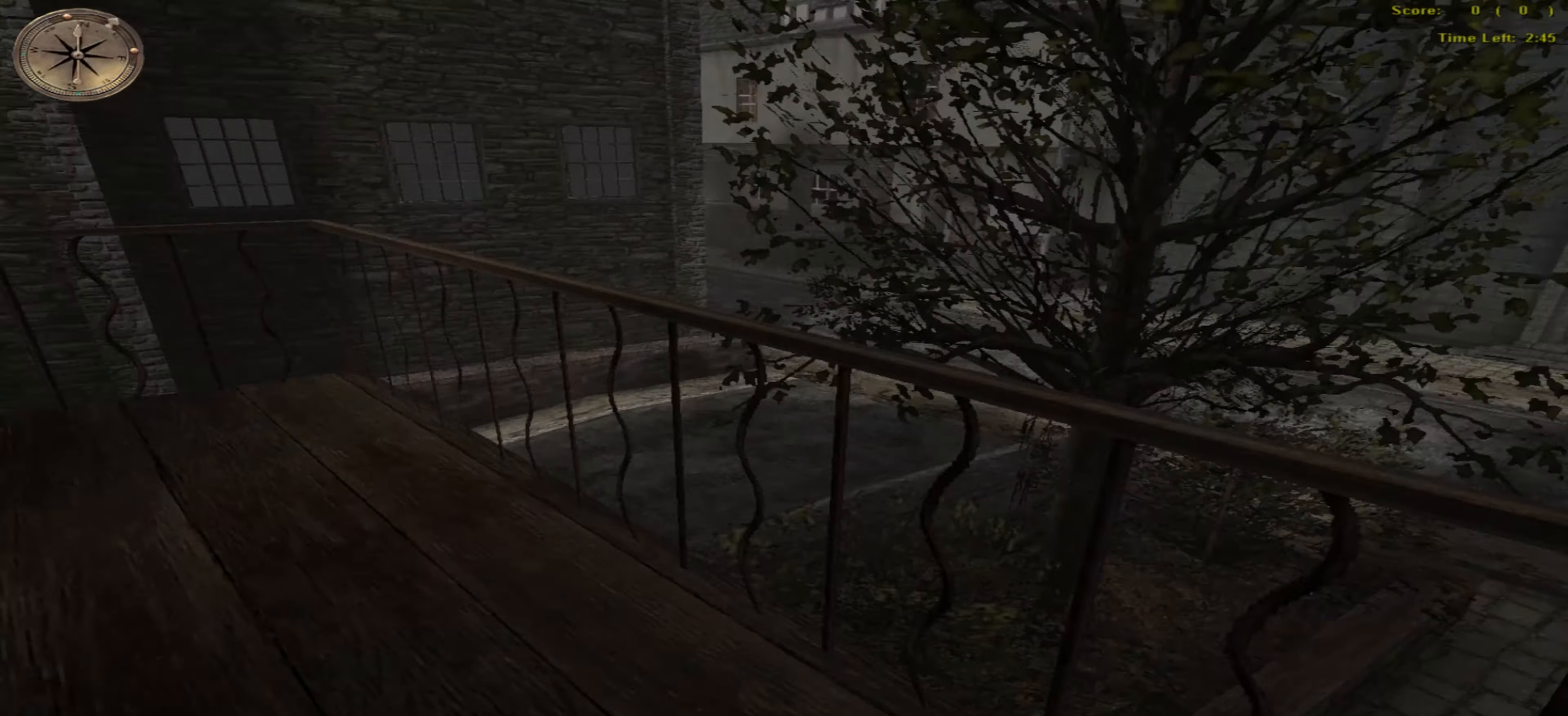
{"keys": ["down", "right"], "mouse": [], "events": []}
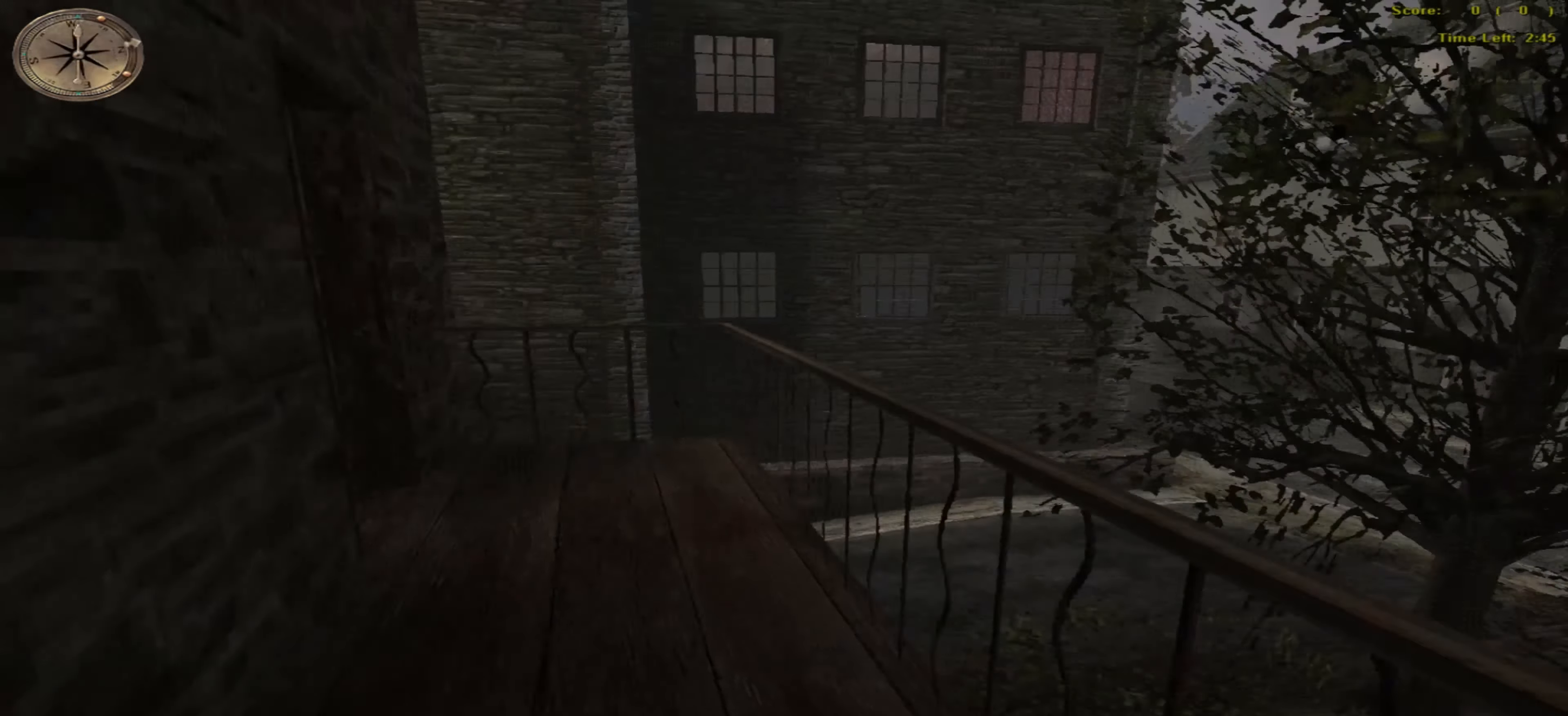
{"keys": ["down", "right"], "mouse": [], "events": []}
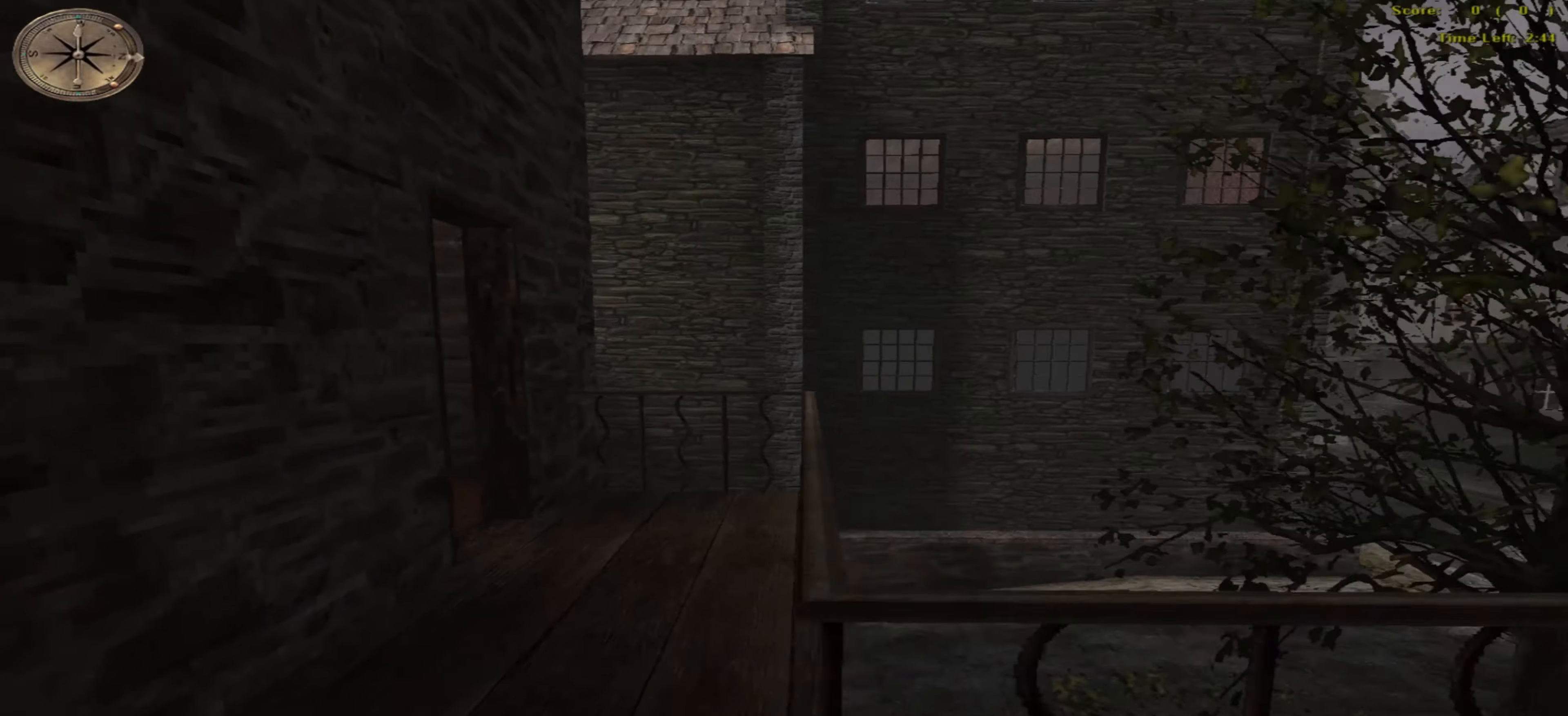
{"keys": ["right", "up"], "mouse": [], "events": [[100, "down", "up"], [317, "up", "down"]]}
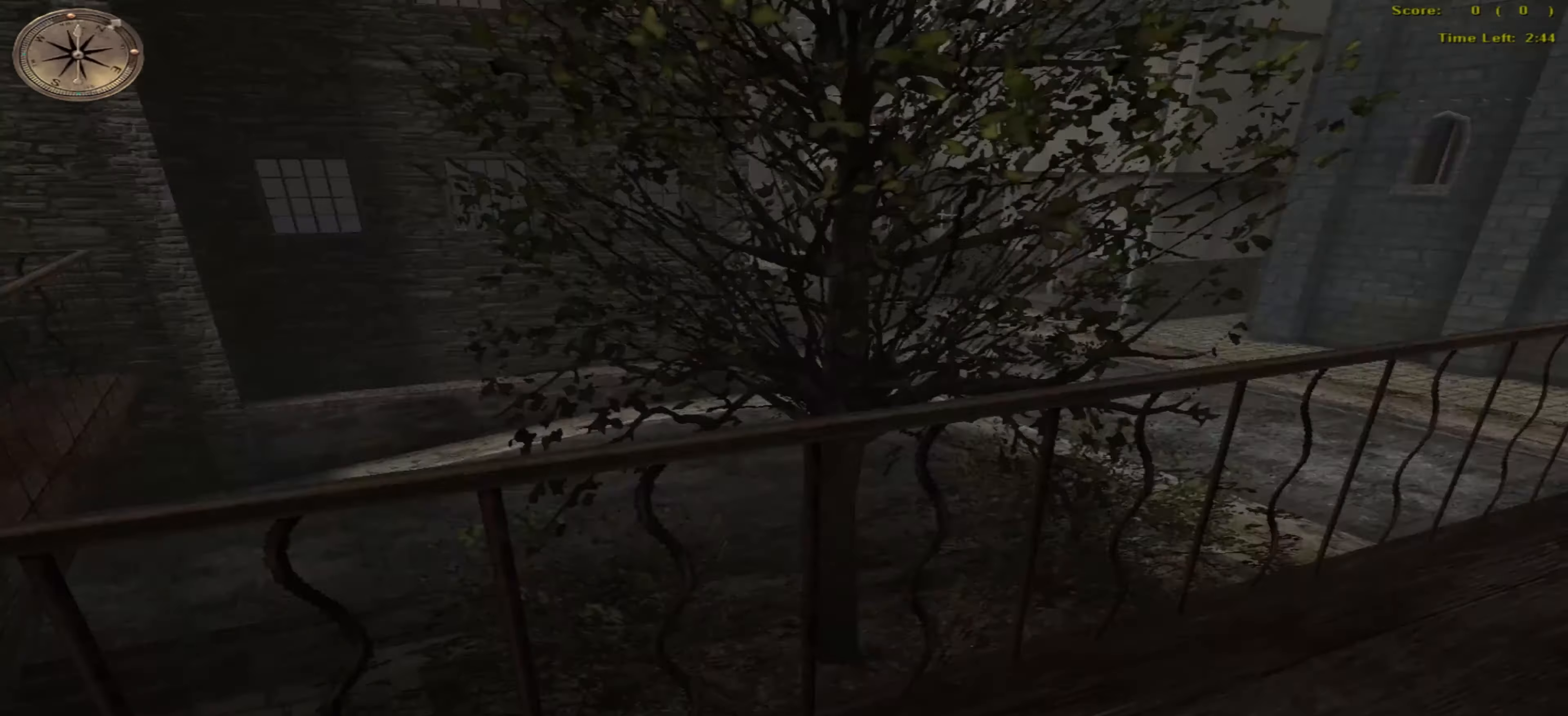
{"keys": ["down", "right"], "mouse": [], "events": [[33, "up", "up"], [300, "down", "down"]]}
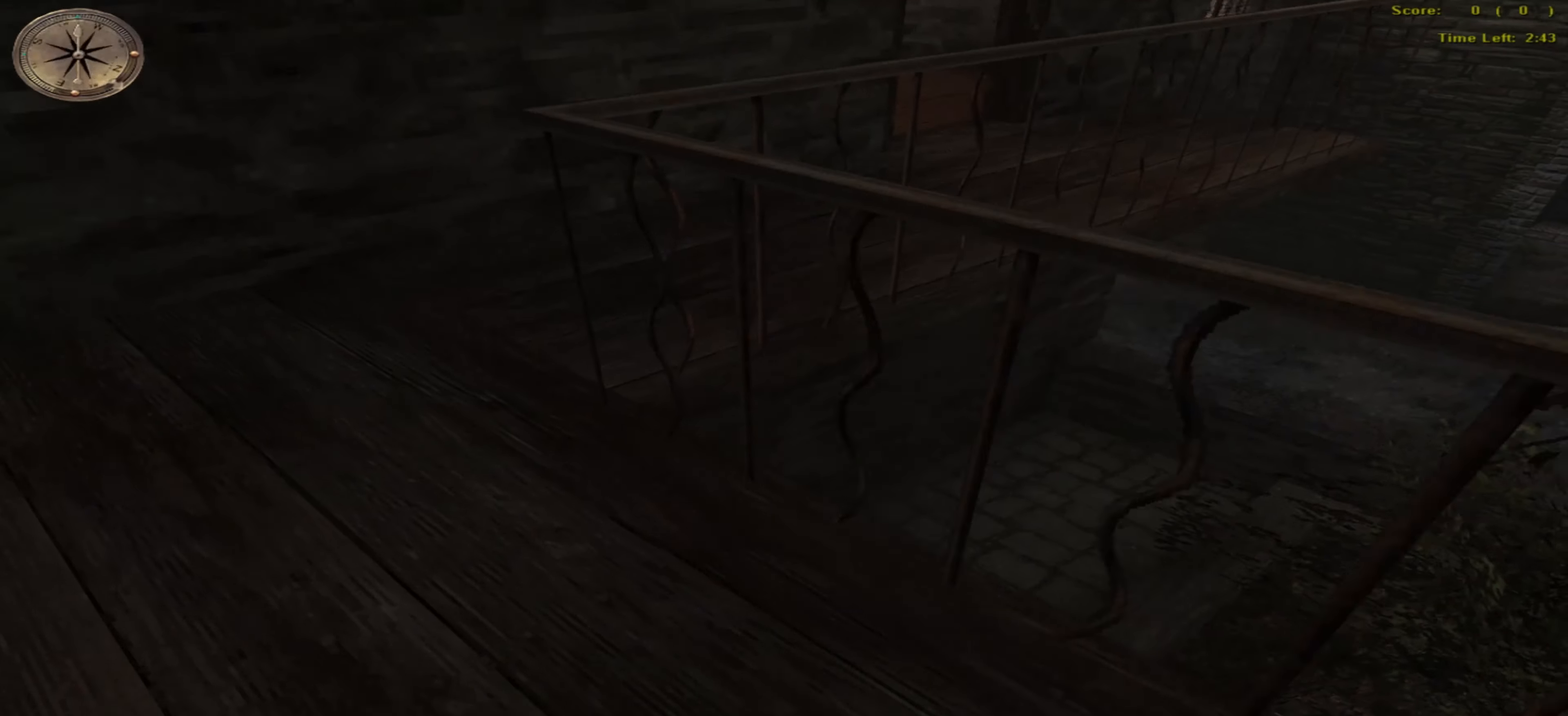
{"keys": ["down", "right"], "mouse": [], "events": []}
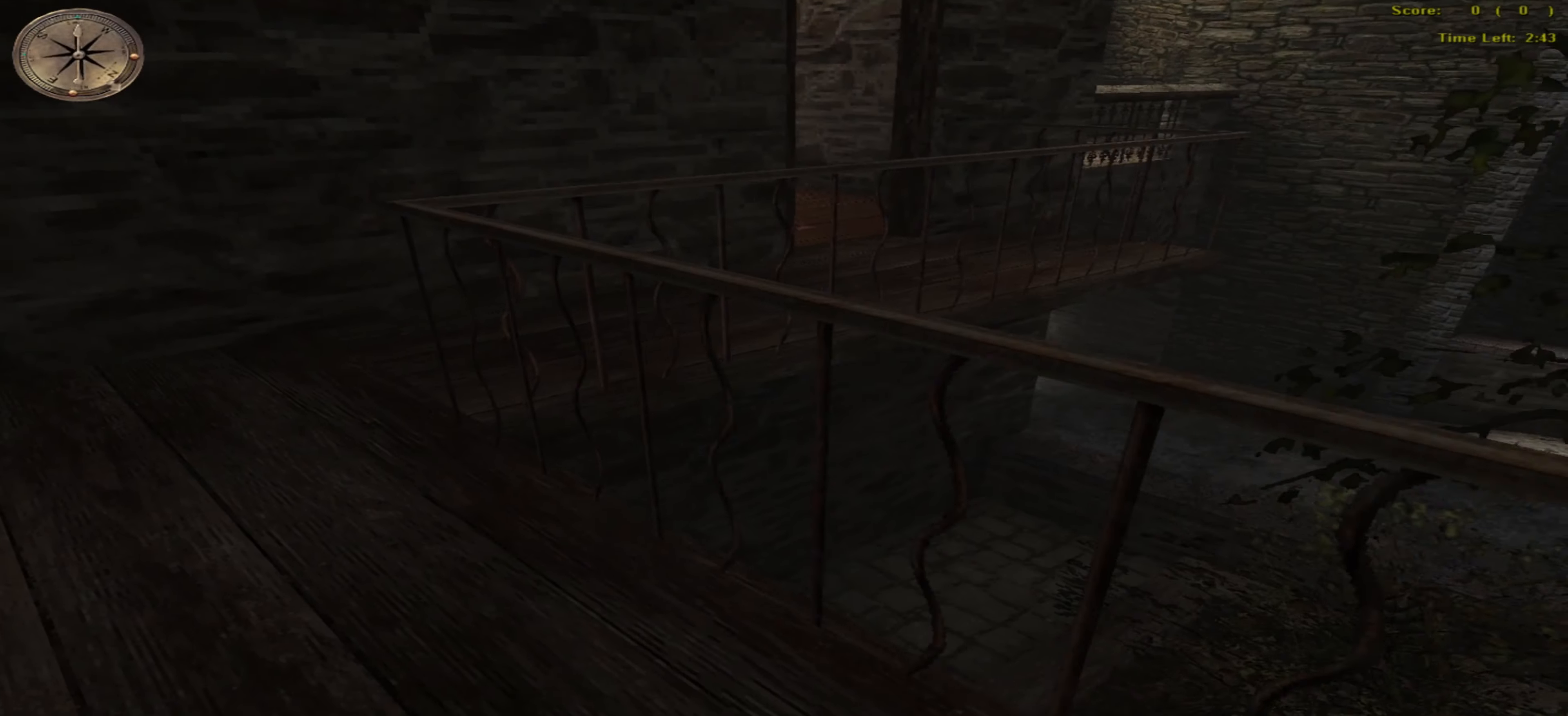
{"keys": ["down", "right"], "mouse": [], "events": []}
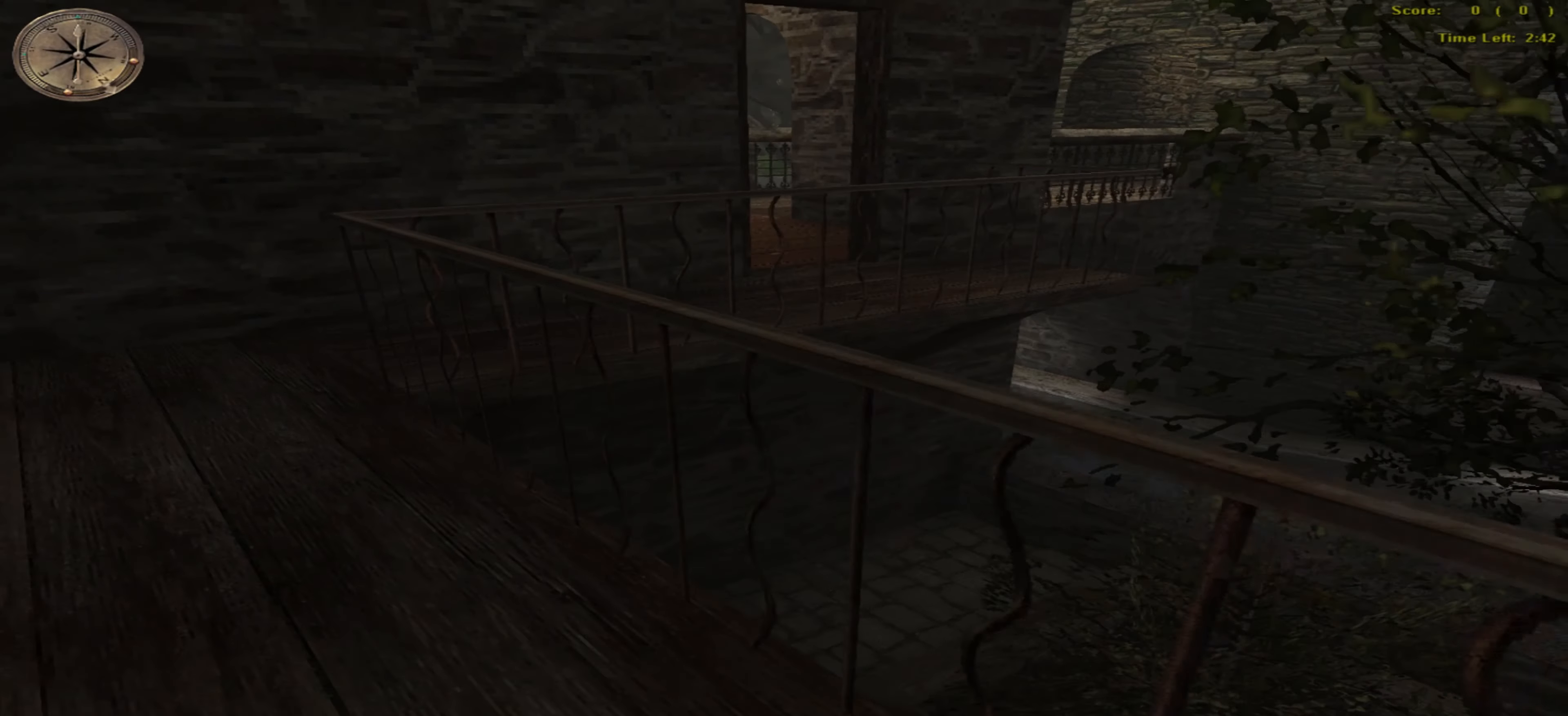
{"keys": ["right"], "mouse": [], "events": [[350, "down", "up"]]}
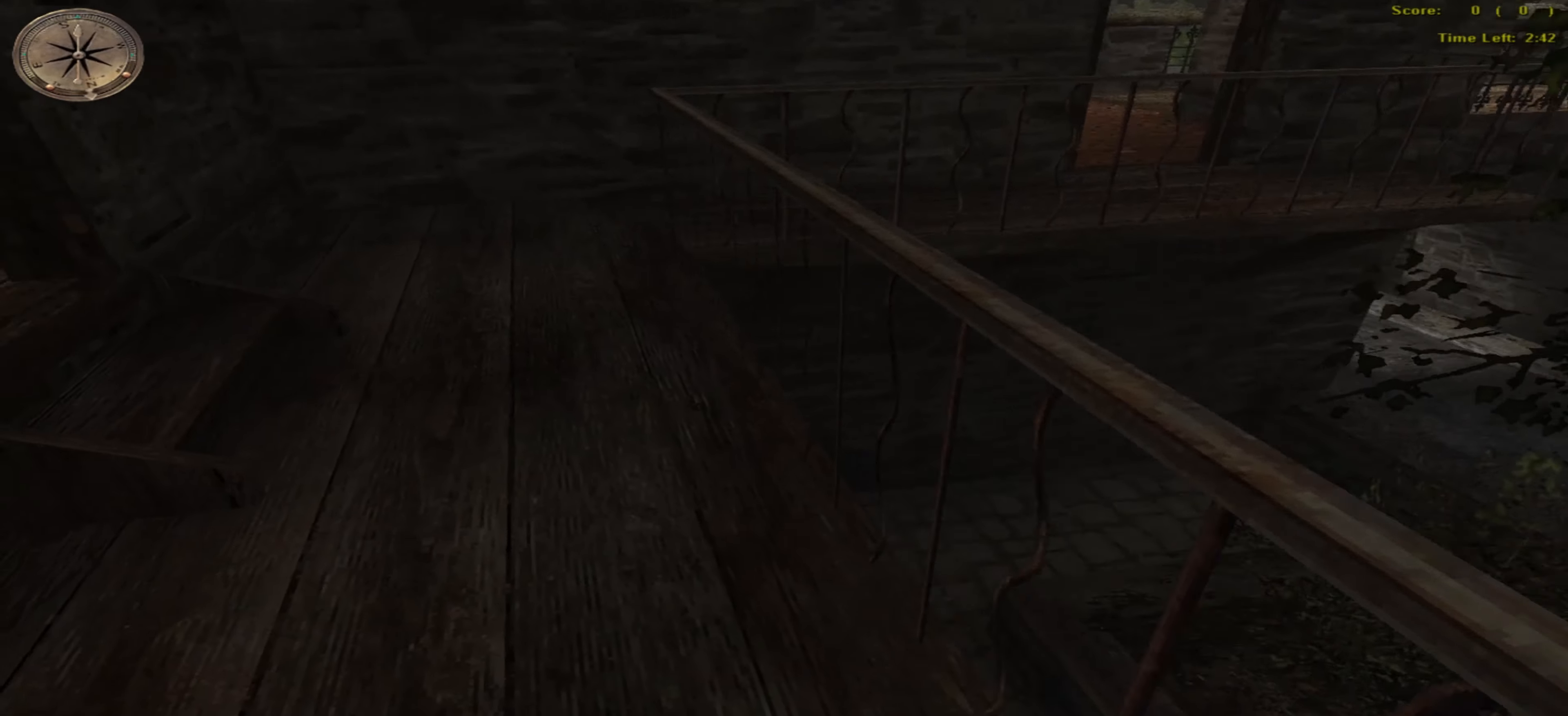
{"keys": ["left", "up"], "mouse": [], "events": [[150, "left", "down"], [183, "right", "up"], [367, "up", "down"]]}
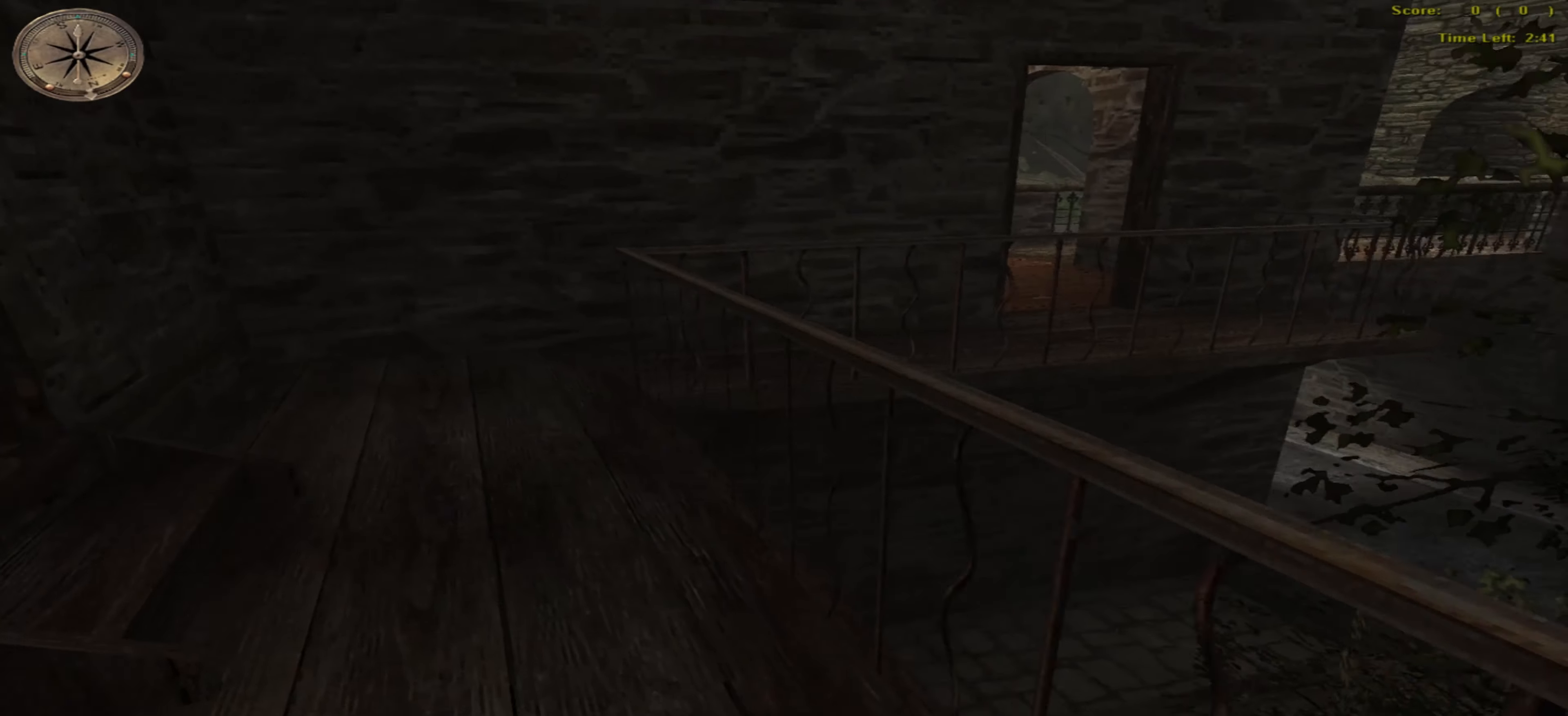
{"keys": ["left", "up"], "mouse": [], "events": []}
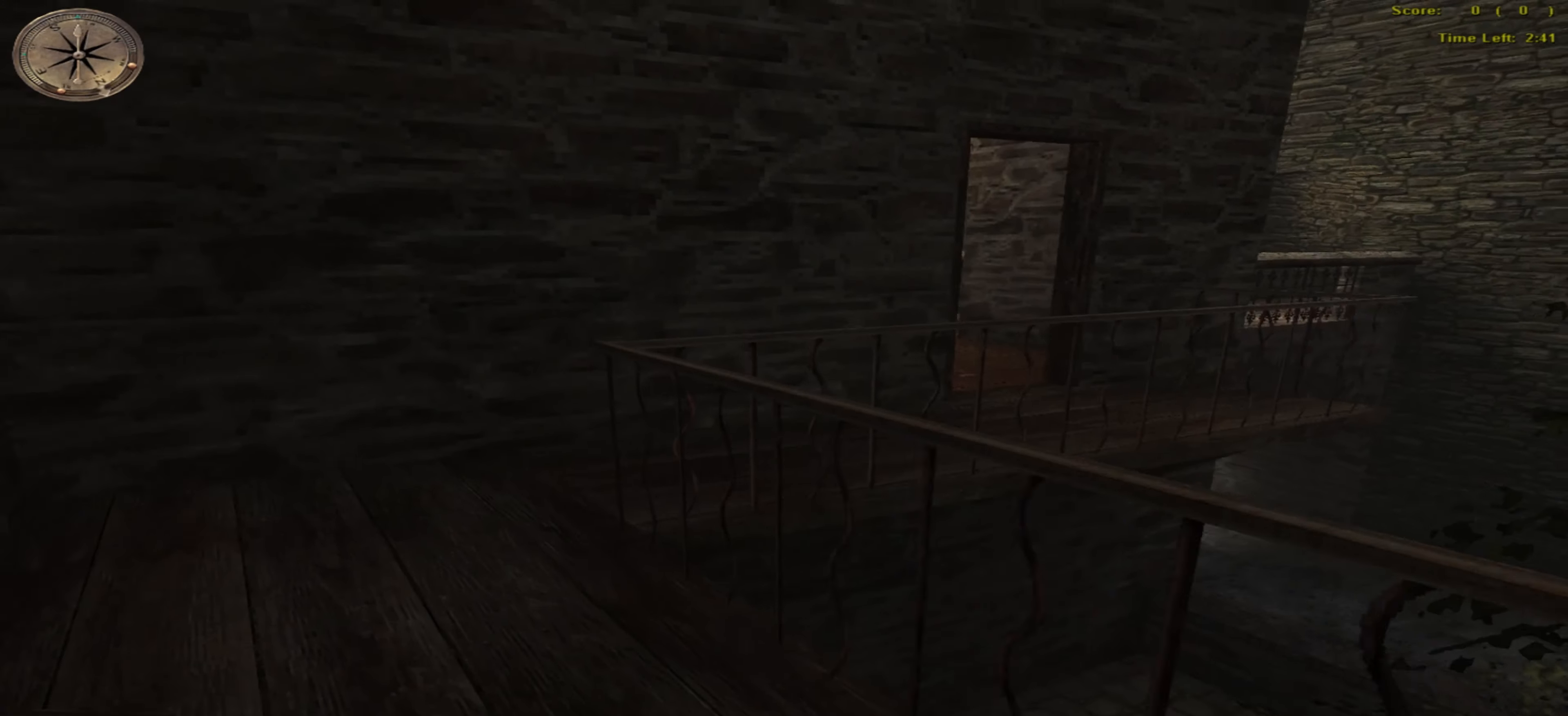
{"keys": ["left", "o", "up"], "mouse": [], "events": [[383, "o", "down"]]}
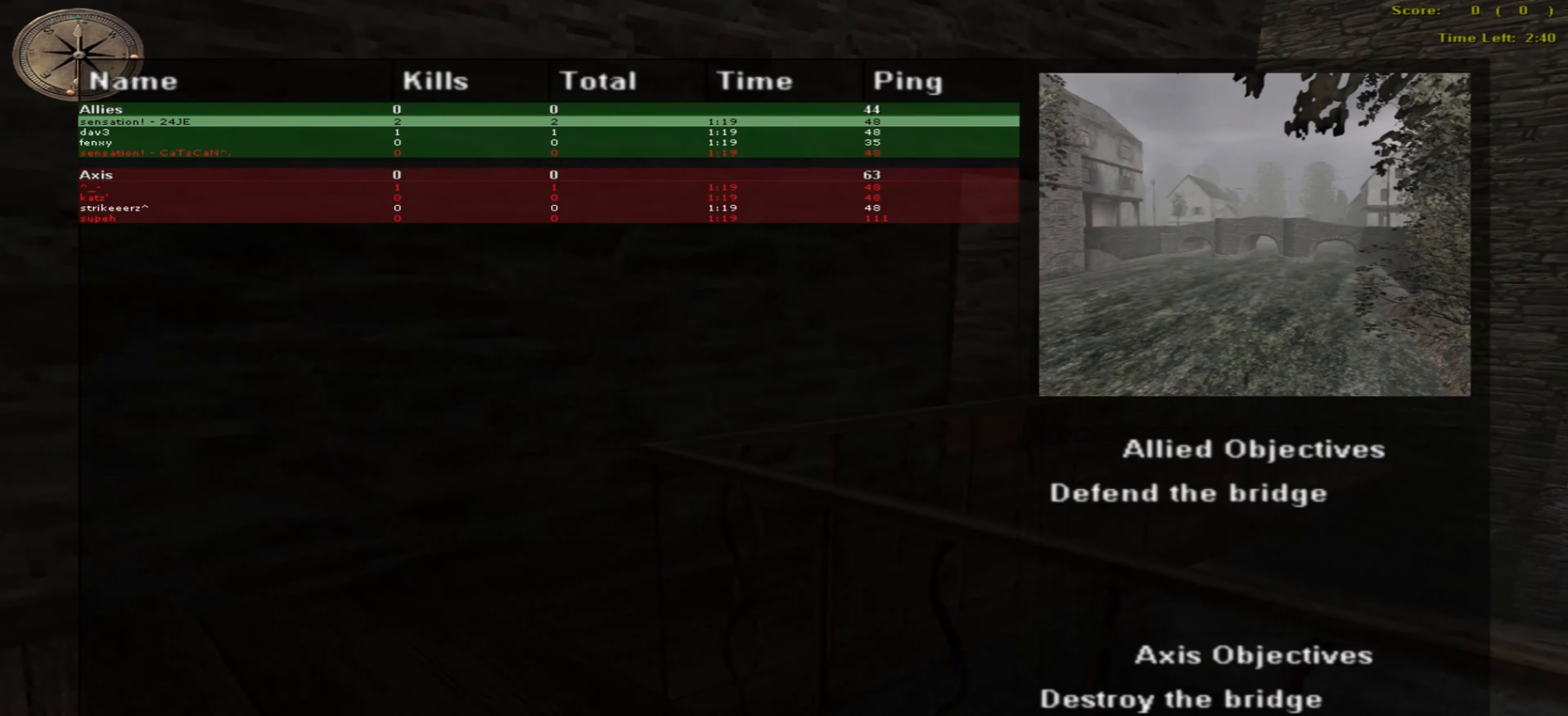
{"keys": ["left", "o"], "mouse": [], "events": [[367, "up", "up"]]}
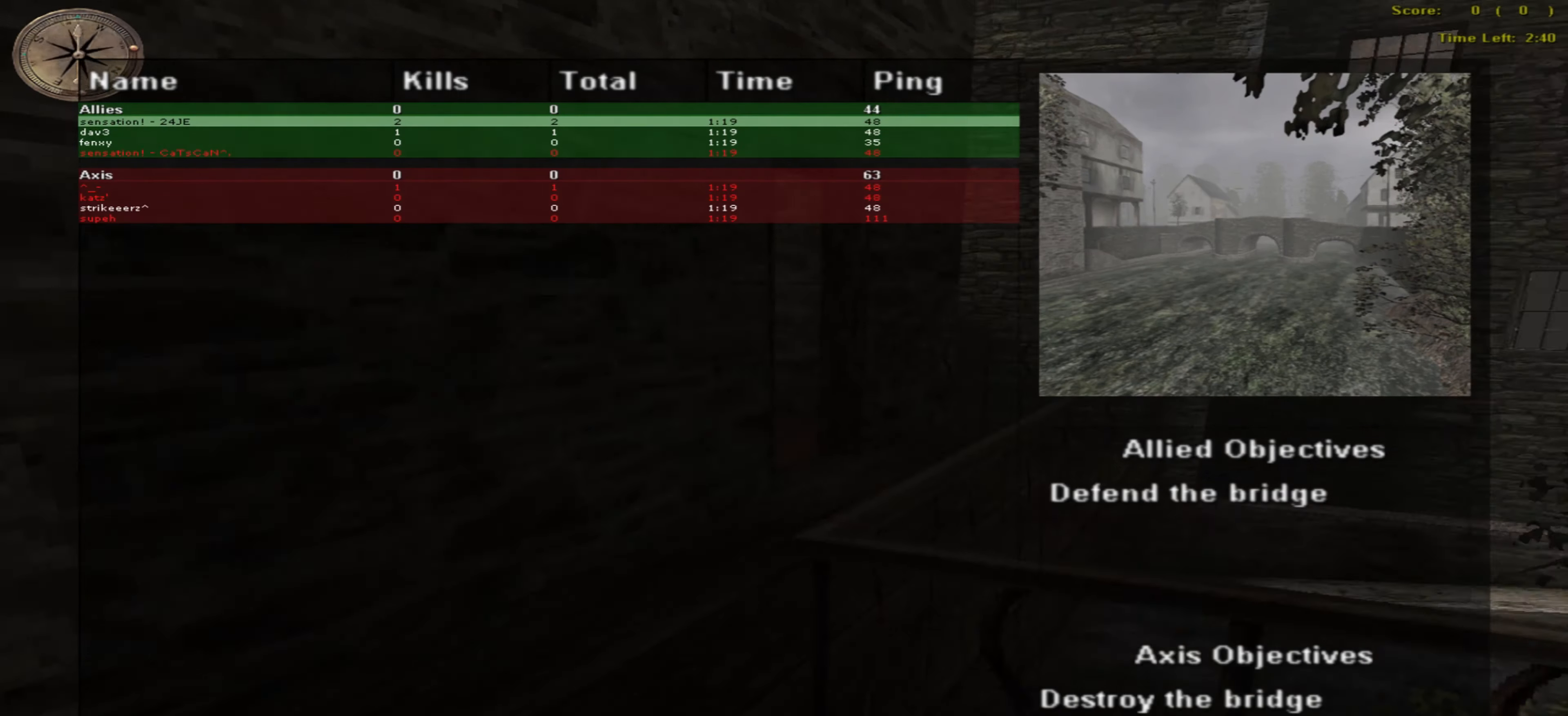
{"keys": ["left"], "mouse": [], "events": [[300, "o", "up"]]}
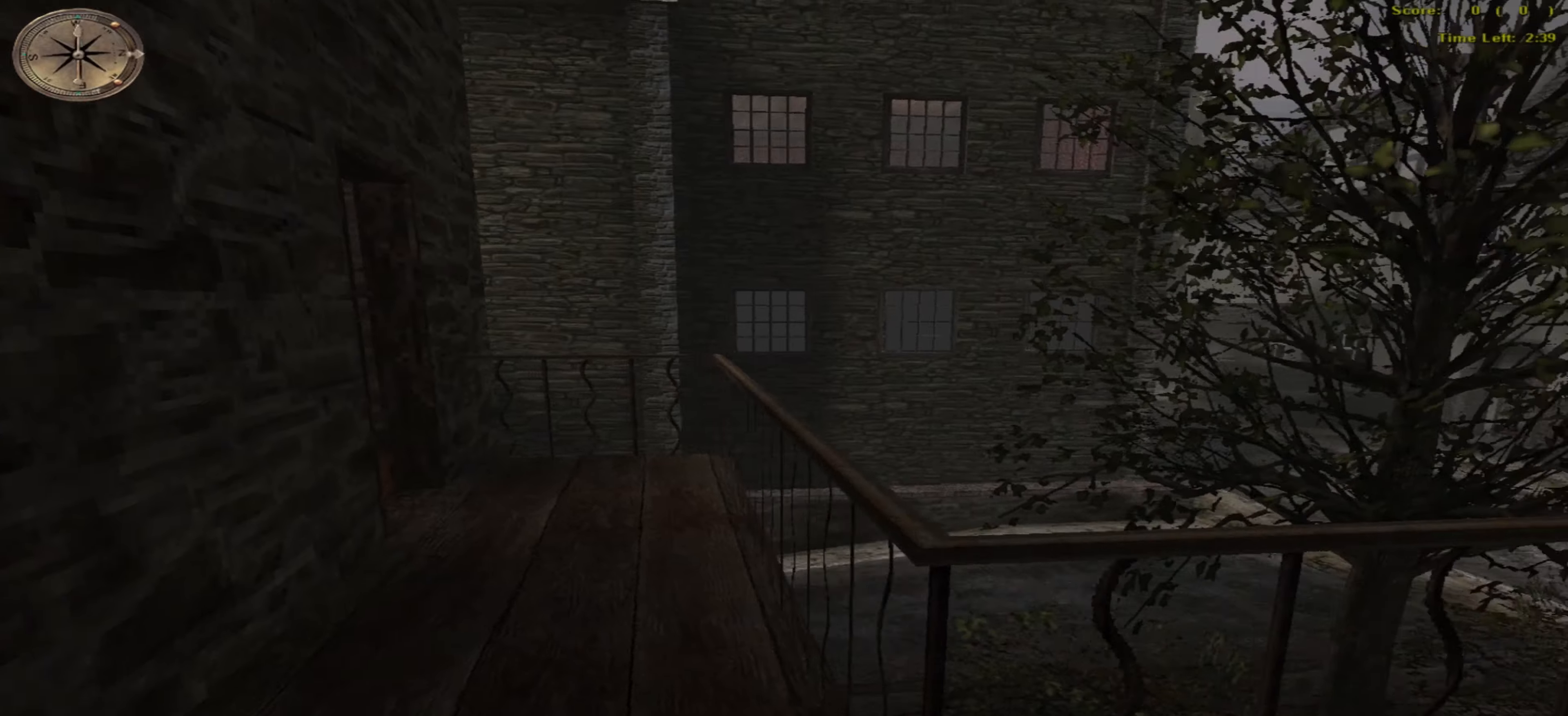
{"keys": ["left"], "mouse": [], "events": []}
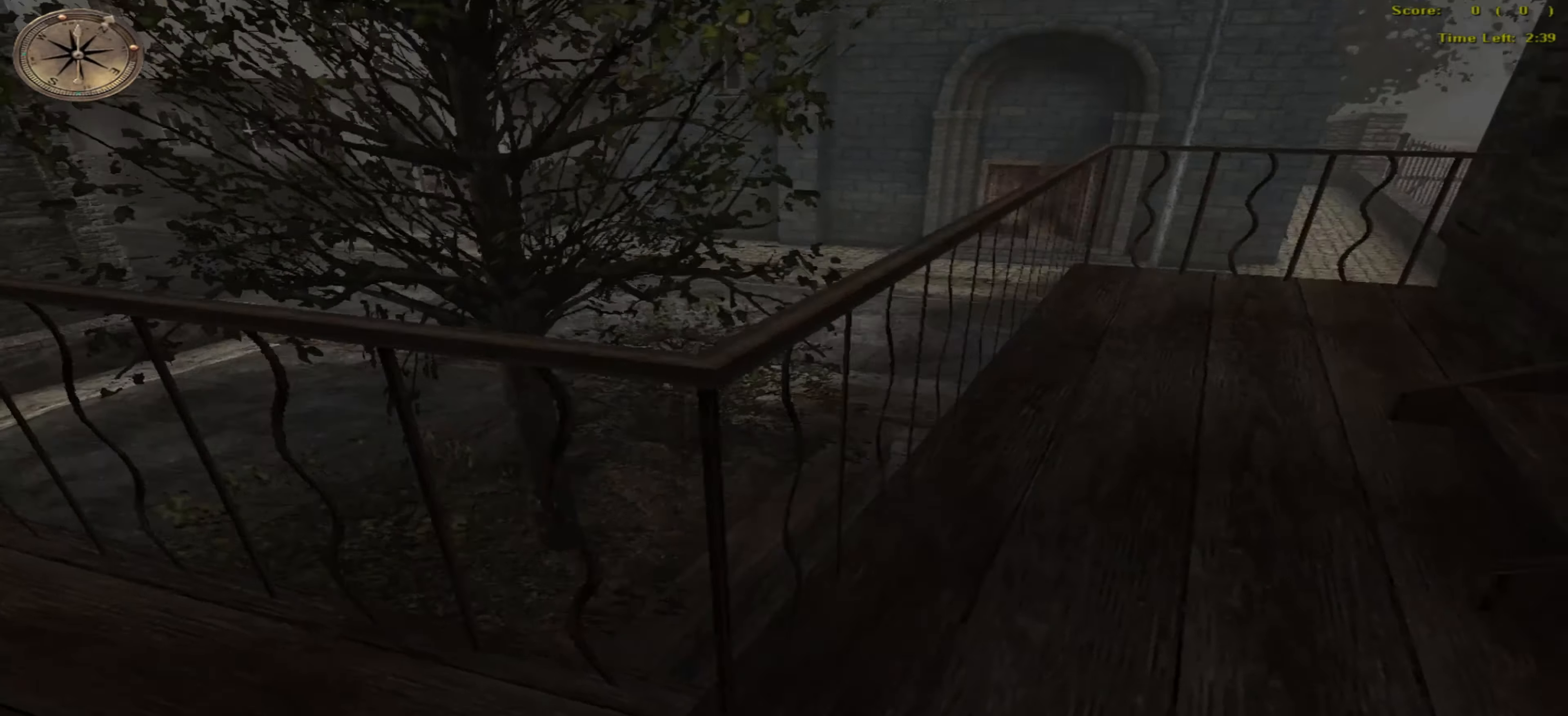
{"keys": ["left", "up"], "mouse": [], "events": [[466, "up", "down"]]}
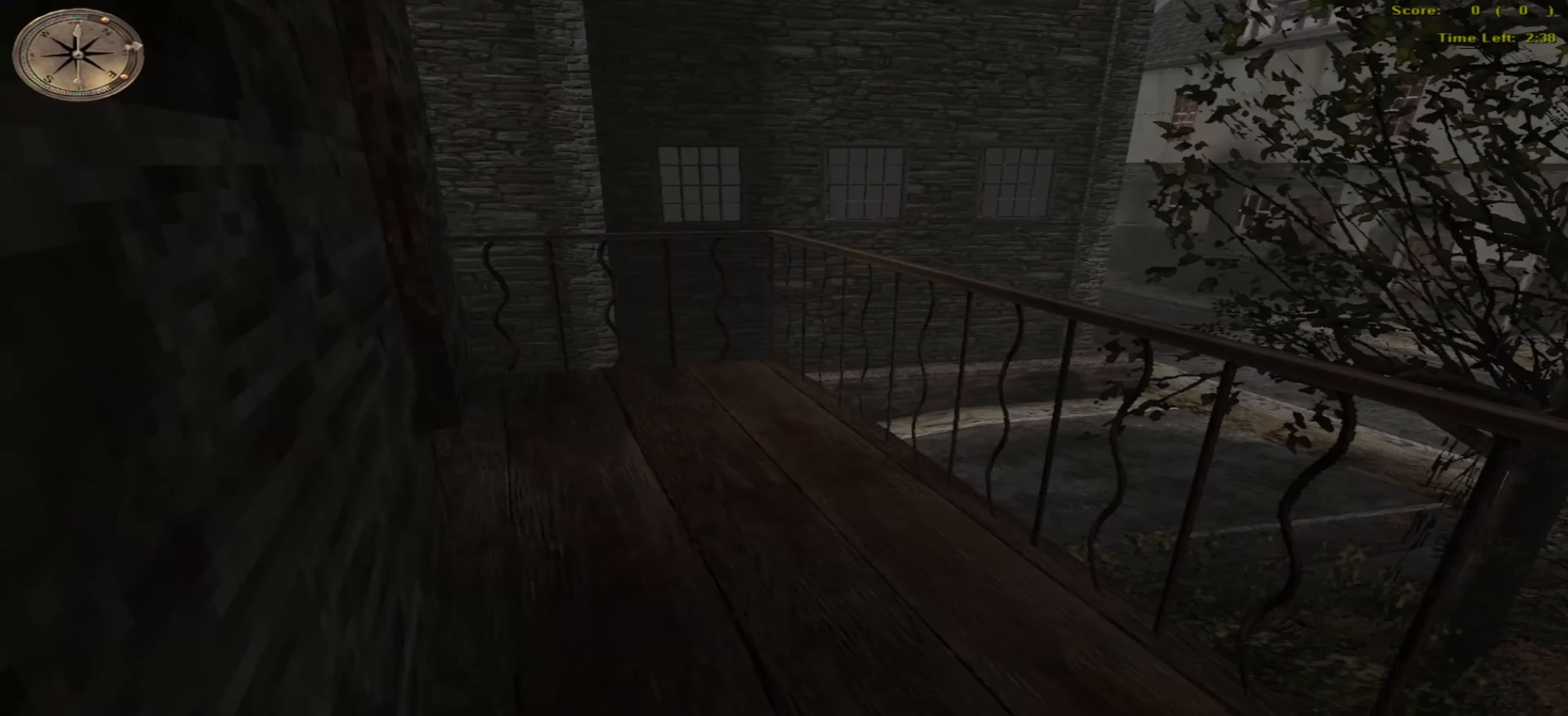
{"keys": ["left"], "mouse": [], "events": [[433, "up", "up"]]}
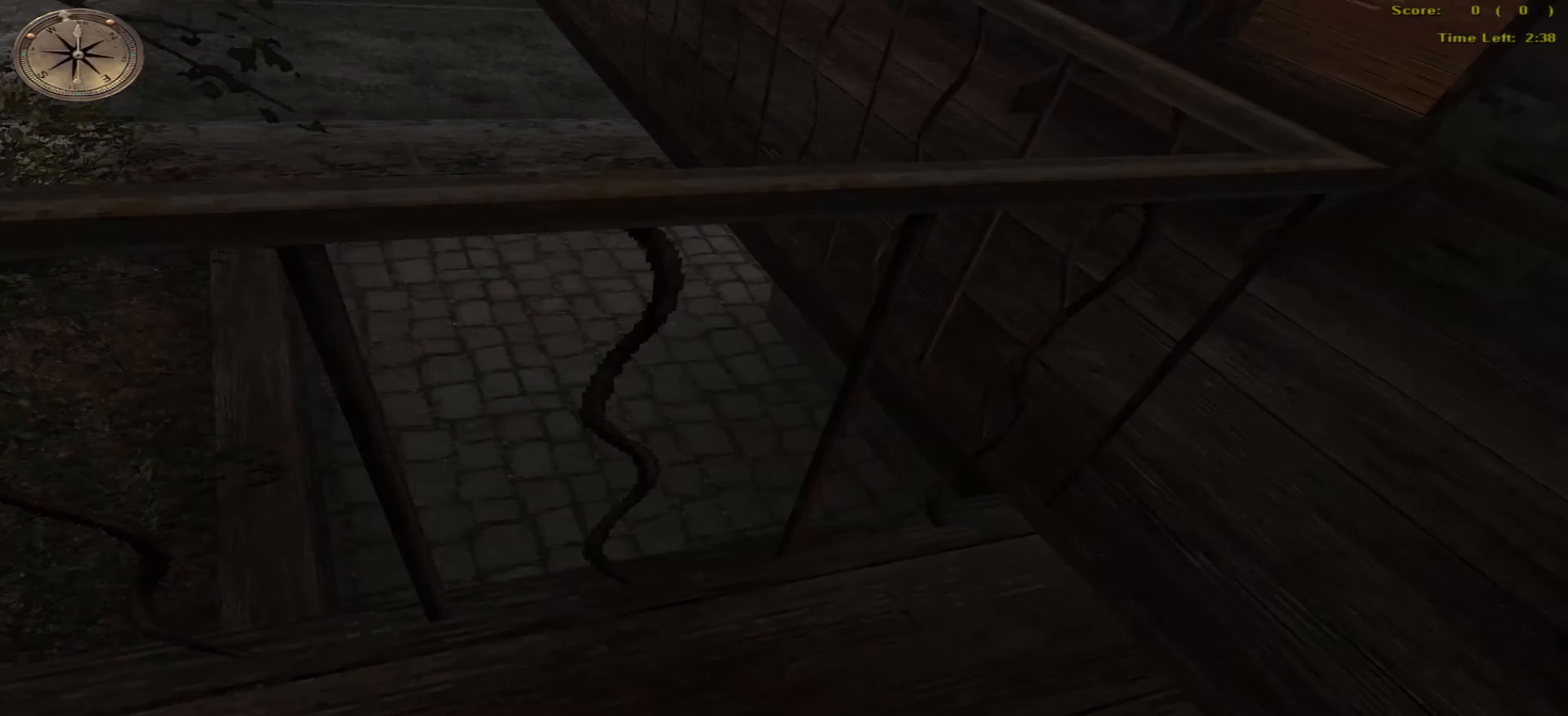
{"keys": ["right"], "mouse": [], "events": [[300, "right", "down"], [350, "left", "up"]]}
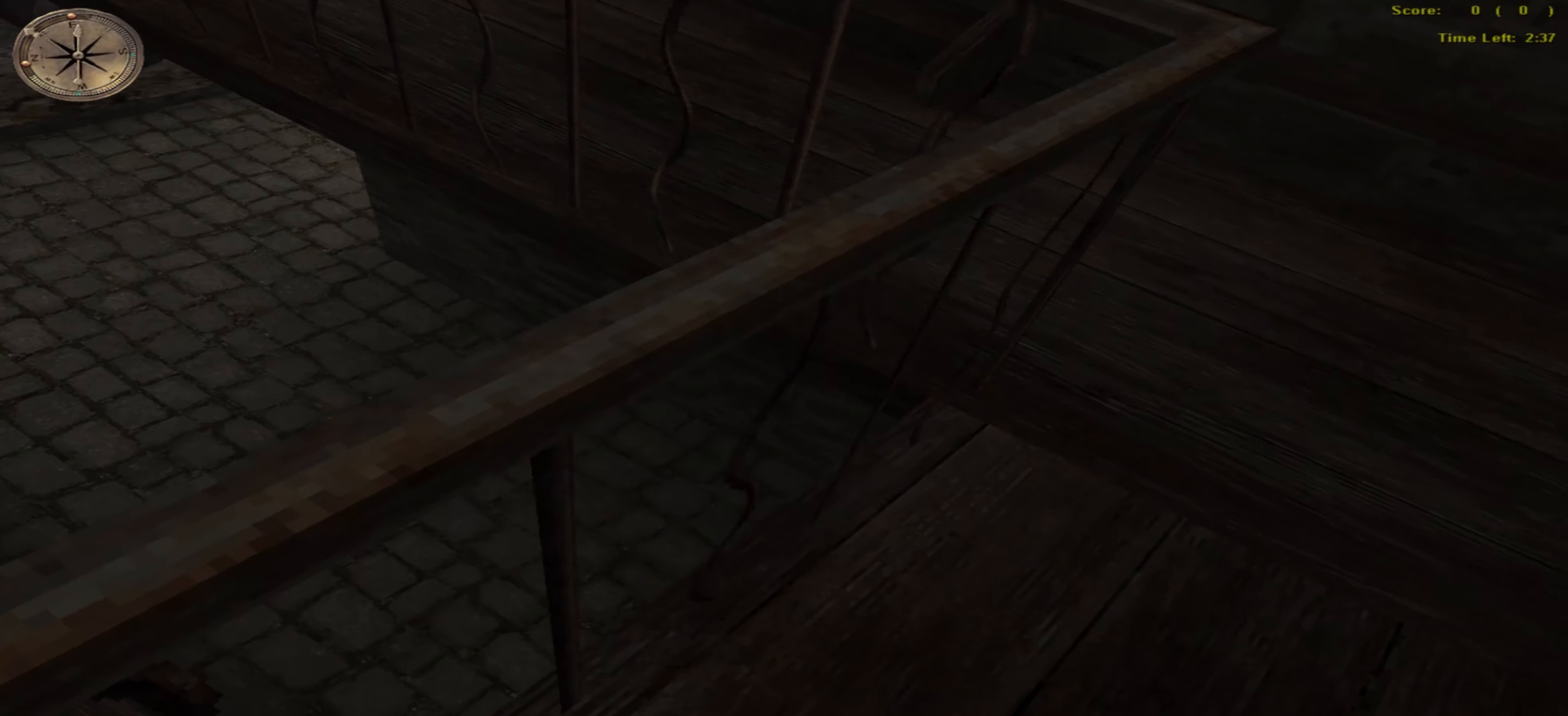
{"keys": ["up"], "mouse": [], "events": [[200, "down", "down"], [300, "right", "up"], [316, "left", "down"], [366, "down", "up"], [500, "left", "up"], [500, "up", "down"]]}
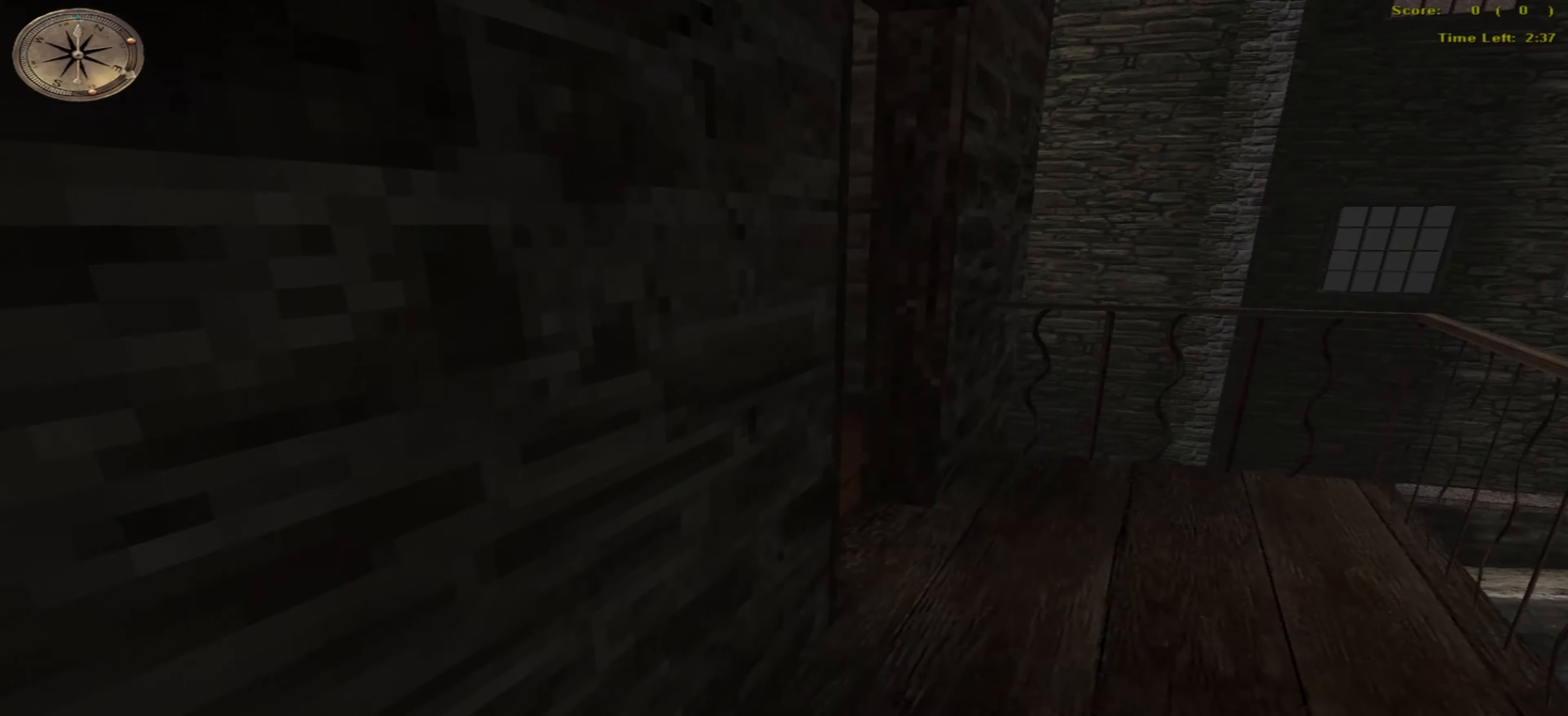
{"keys": ["right", "up"], "mouse": [], "events": [[250, "right", "down"]]}
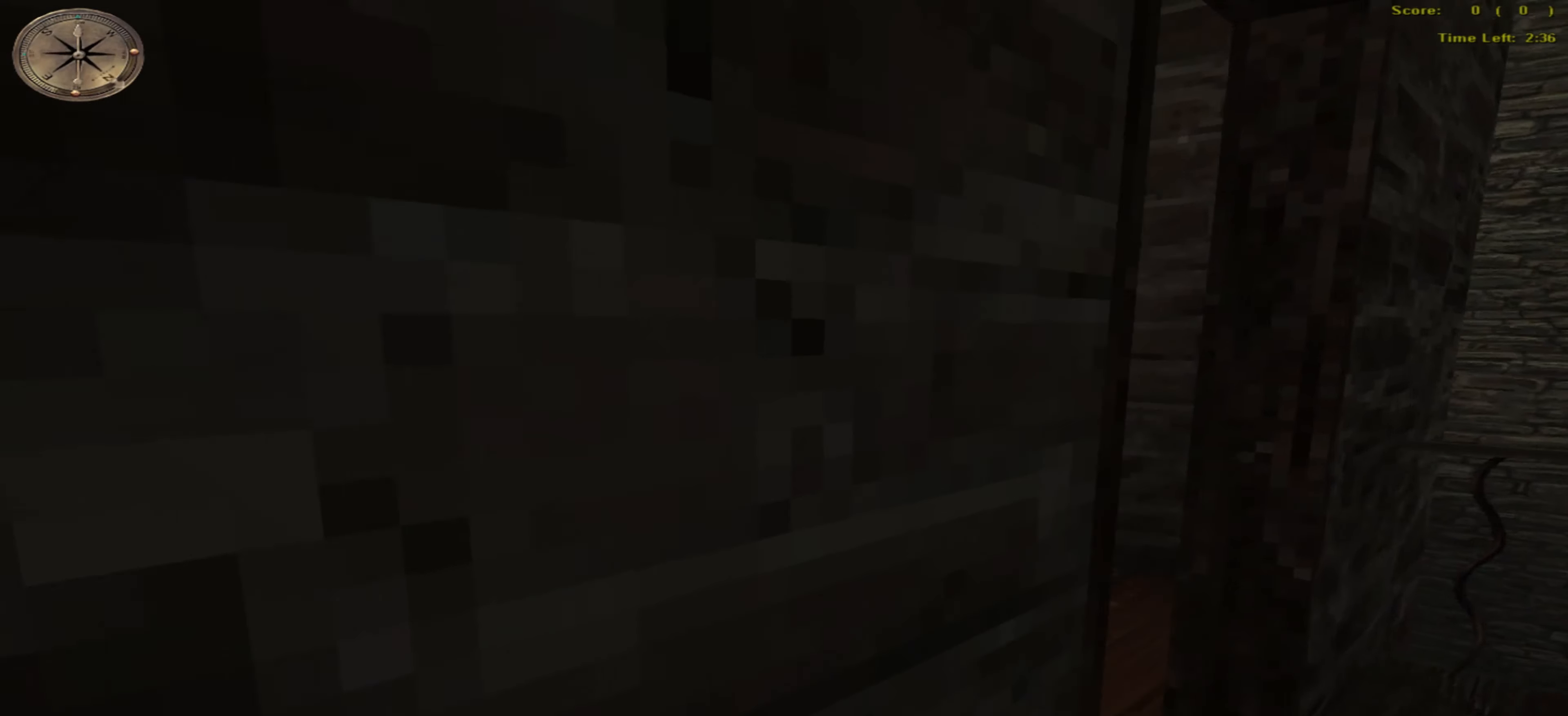
{"keys": ["left"], "mouse": [], "events": [[66, "up", "up"], [283, "right", "up"], [300, "up", "down"], [416, "left", "down"], [433, "up", "up"]]}
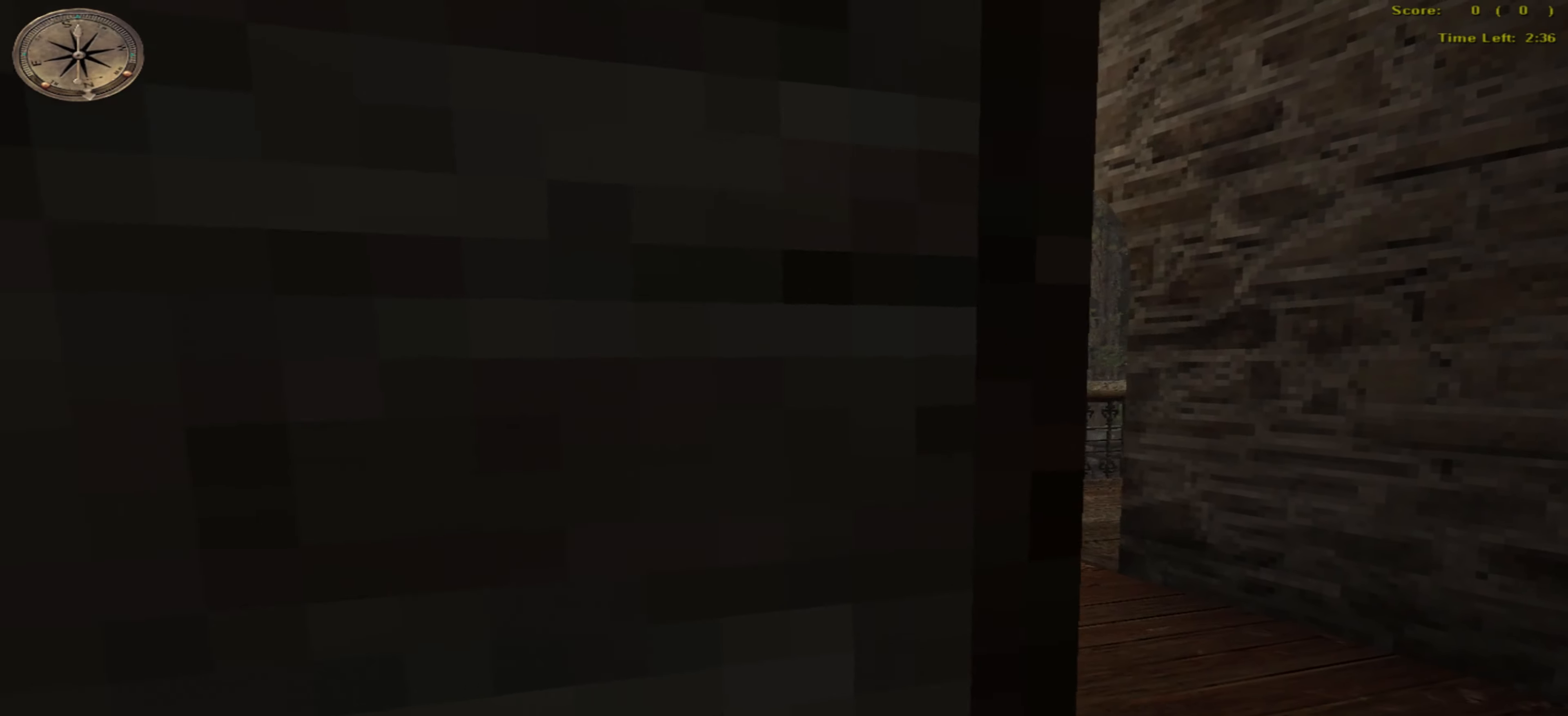
{"keys": ["right"], "mouse": [], "events": [[66, "left", "up"], [66, "right", "down"]]}
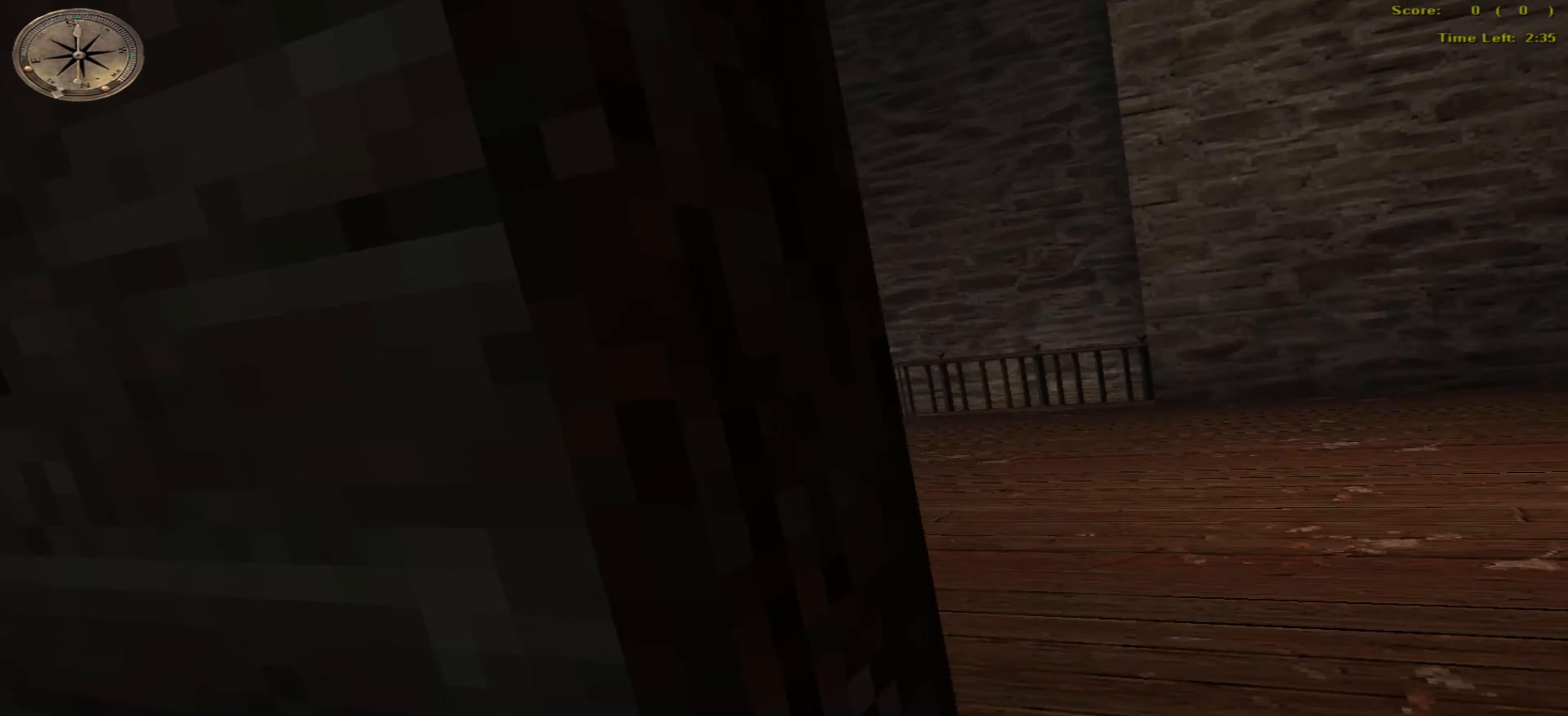
{"keys": [], "mouse": [], "events": [[16, "left", "down"], [50, "right", "up"], [450, "left", "up"]]}
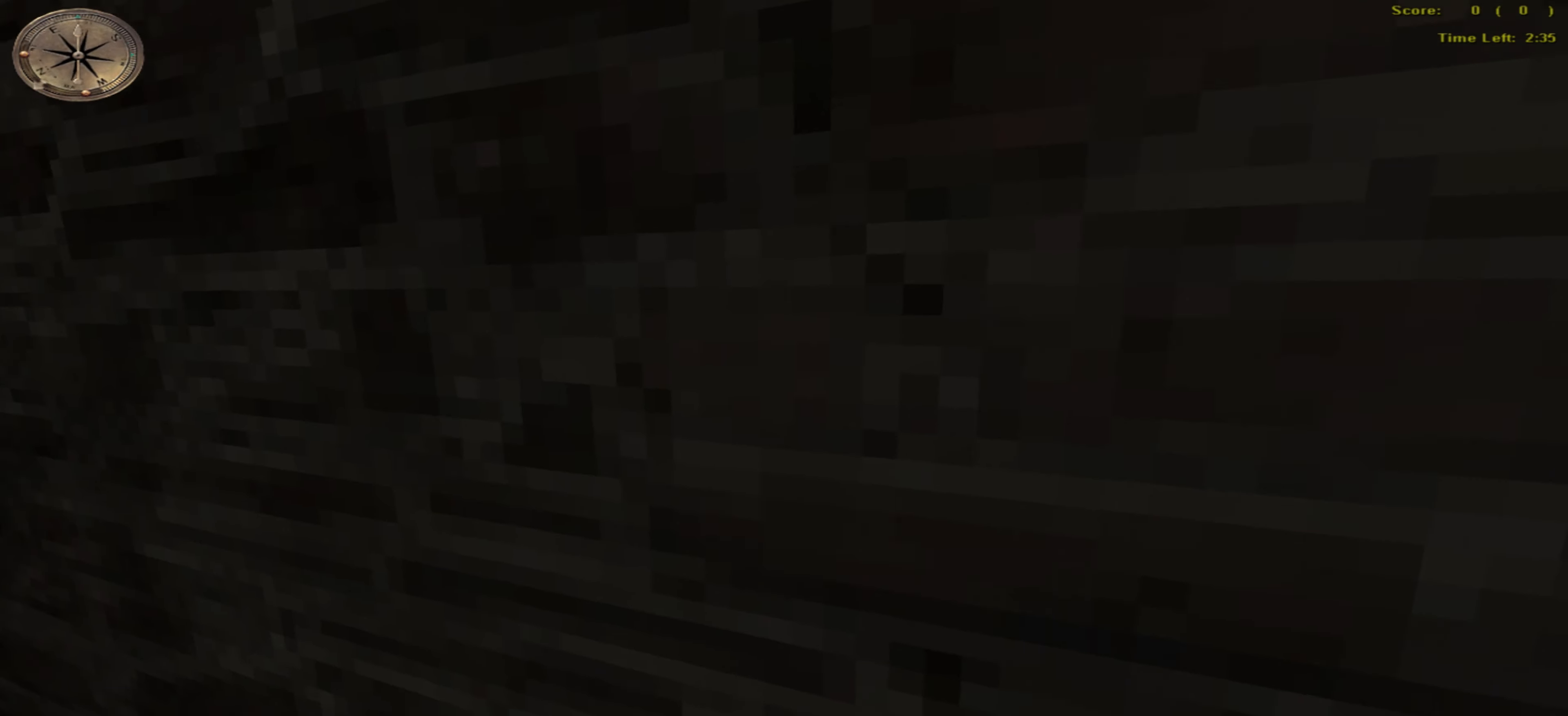
{"keys": ["left", "right"], "mouse": [], "events": [[16, "right", "down"], [350, "left", "down"], [416, "right", "up"], [516, "right", "down"]]}
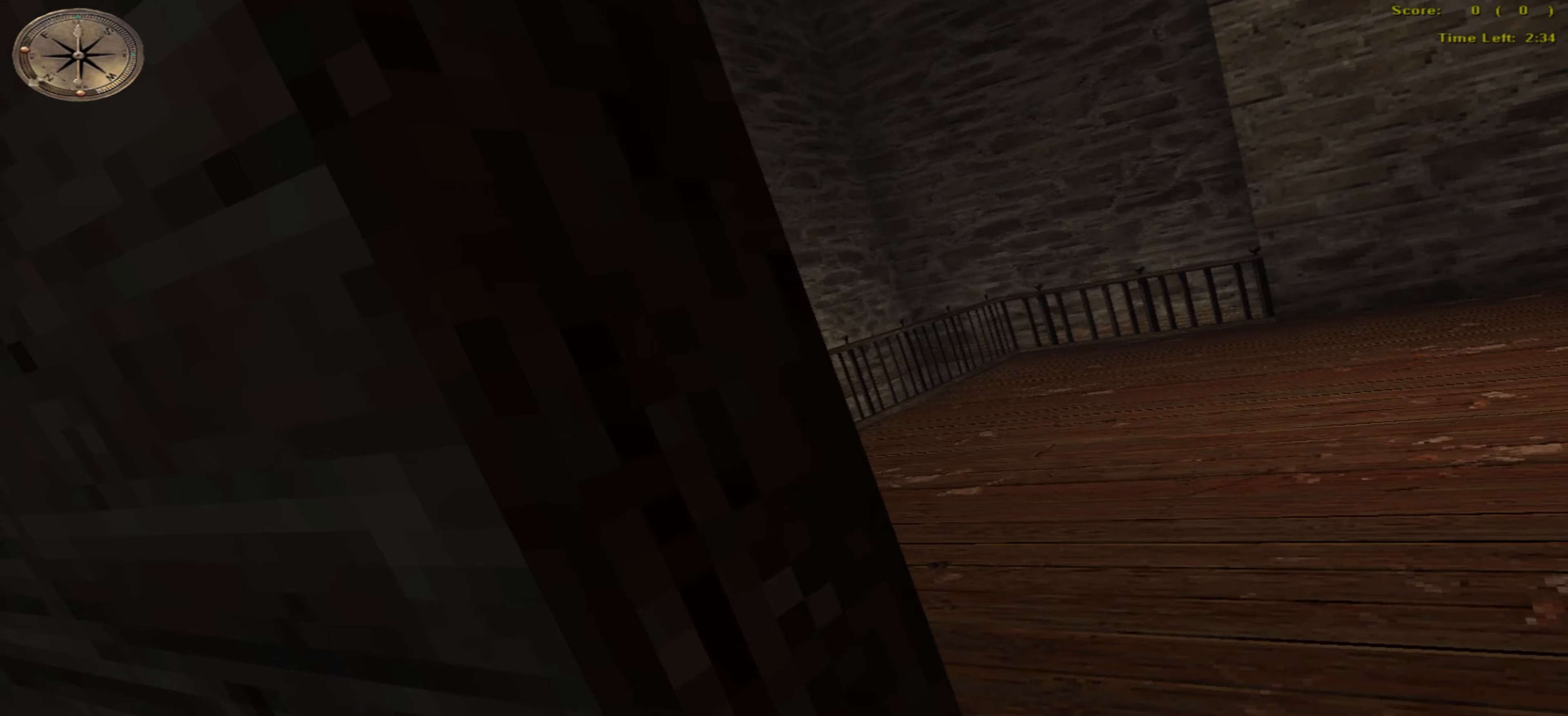
{"keys": ["left"], "mouse": [], "events": [[16, "left", "up"], [200, "left", "down"], [233, "right", "up"]]}
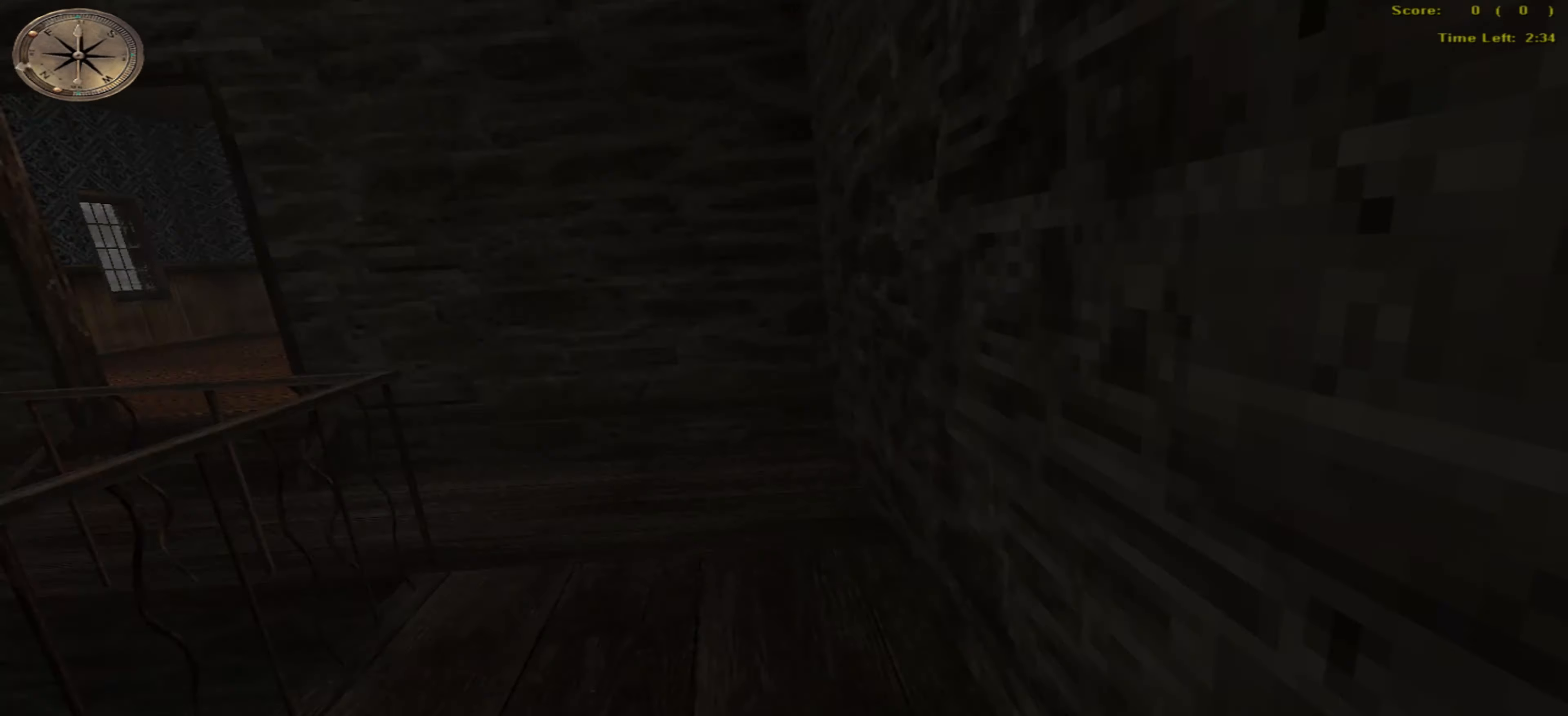
{"keys": ["left"], "mouse": [], "events": [[50, "left", "up"], [66, "up", "down"], [83, "right", "down"], [316, "left", "down"], [333, "right", "up"], [433, "up", "up"]]}
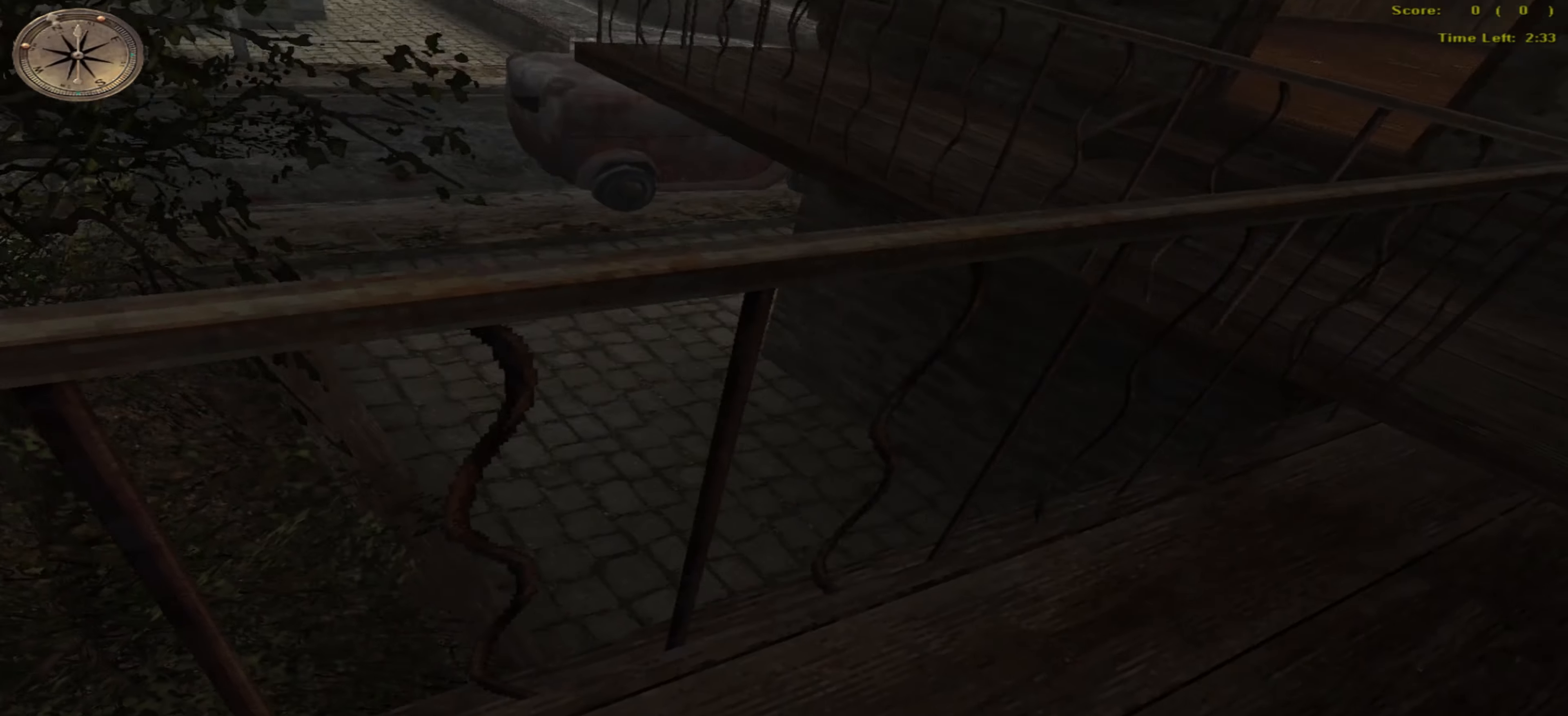
{"keys": ["right"], "mouse": [], "events": [[250, "left", "up"], [250, "right", "down"]]}